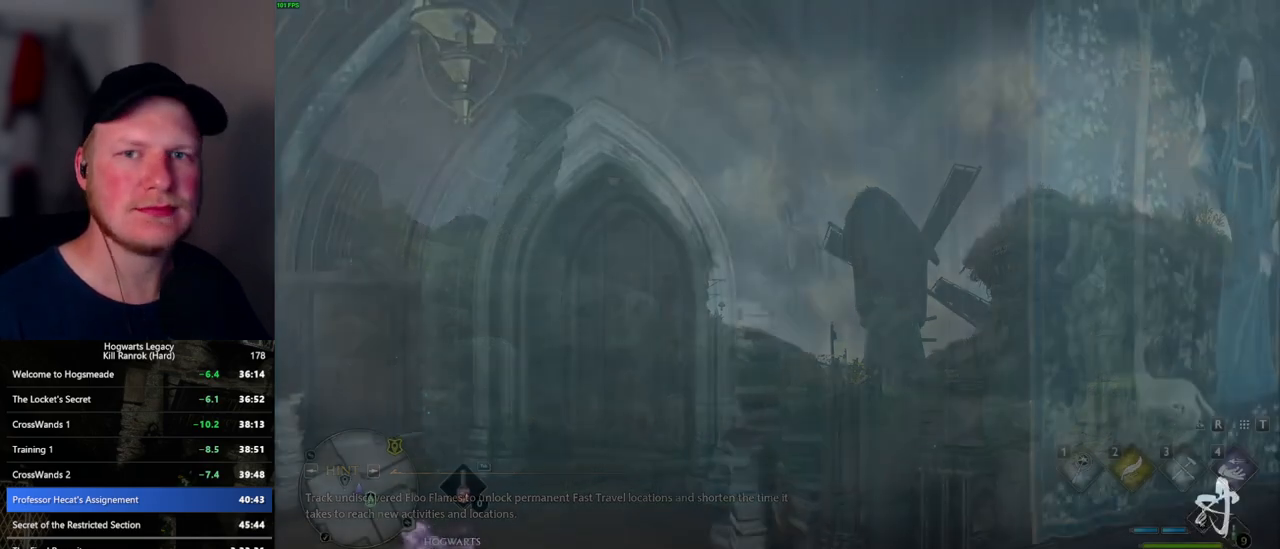
Gameplay with keyboard and mouse; each line is a JSON object with the keys and mouse buttons held at the frame after it. "events" lists presses ("down") and releases ("up") of ".", "/", "0", "1", "2", "3", "4", "5", "6", "7", "8", "9", "a", "alt_l", "alt_r", "b", "backslash", "backspace", "c", "caps_lock", "comma", "ctrl_l", "ctrl_r", "d", "e", "equals", "escape", "f", "f1", "f10", "f11", "f12", "f2", "f3", "f5", "f6", "f7", "f8", "f9", "g", "h", "i", "j", "k", "l", "lbracket", "m", "minus", "n", "o", "p", "q", "quote", "r", "rbracket", "return", "s", "semicolon", "shift_l", "shift_r", "space", "super", "super_r", "t", "tab", "tilde", "u", "v", "w", "x", "y", "z", "mouse_left", "mouse_wheel", "mouse_right", "mouse_mb4" and "mouse_mb5" between this image and that frame as [ms after this image, input, new state], when the widget could be followed in between. "mouse_left", "mouse_wheel", "mouse_right", "mouse_mb4", "mouse_mb5" = the "left", "wheel", "right", "mb4", "mb5" buttons of the "mouse" list. No other keys are recorded. "wheel" means that the mouse wheel is clicked or scrolled. Mouse movement is not recorded. Not read: f4.
{"keys": ["w"], "mouse": [], "events": [[134, "w", "down"], [234, "shift_l", "down"], [367, "shift_l", "up"]]}
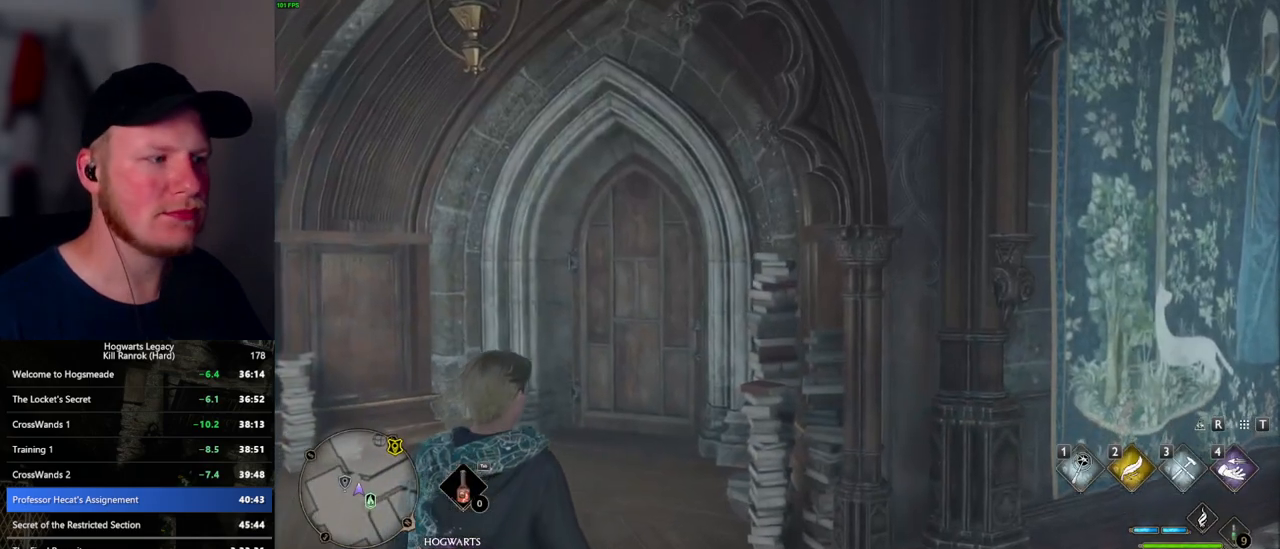
{"keys": ["w"], "mouse": [], "events": []}
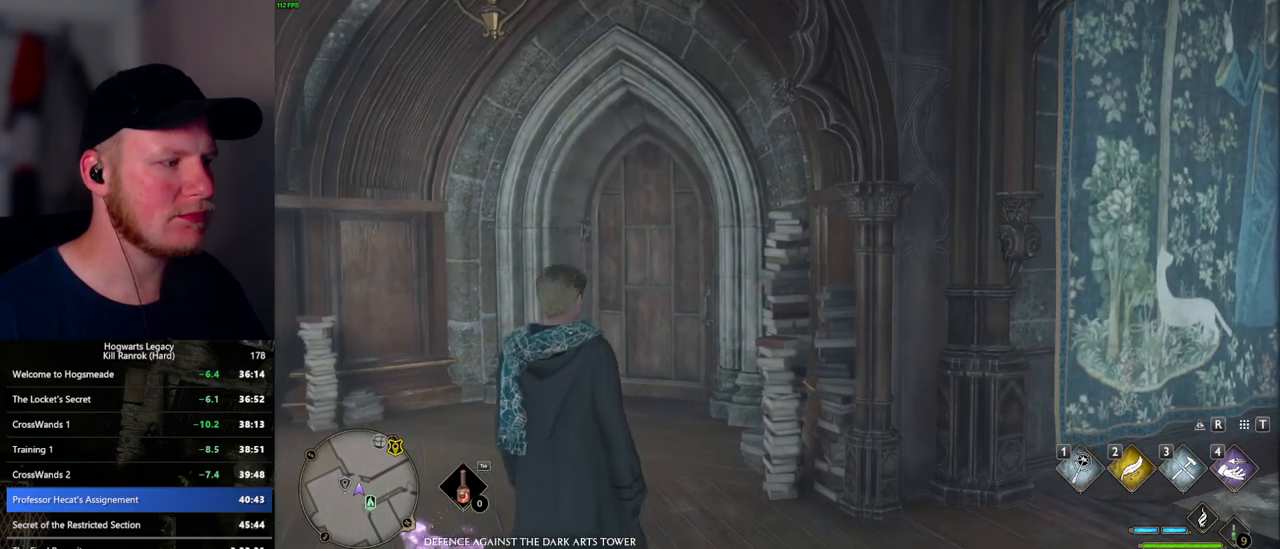
{"keys": ["shift_l", "w"], "mouse": [], "events": [[200, "w", "up"], [284, "w", "down"], [500, "shift_l", "down"]]}
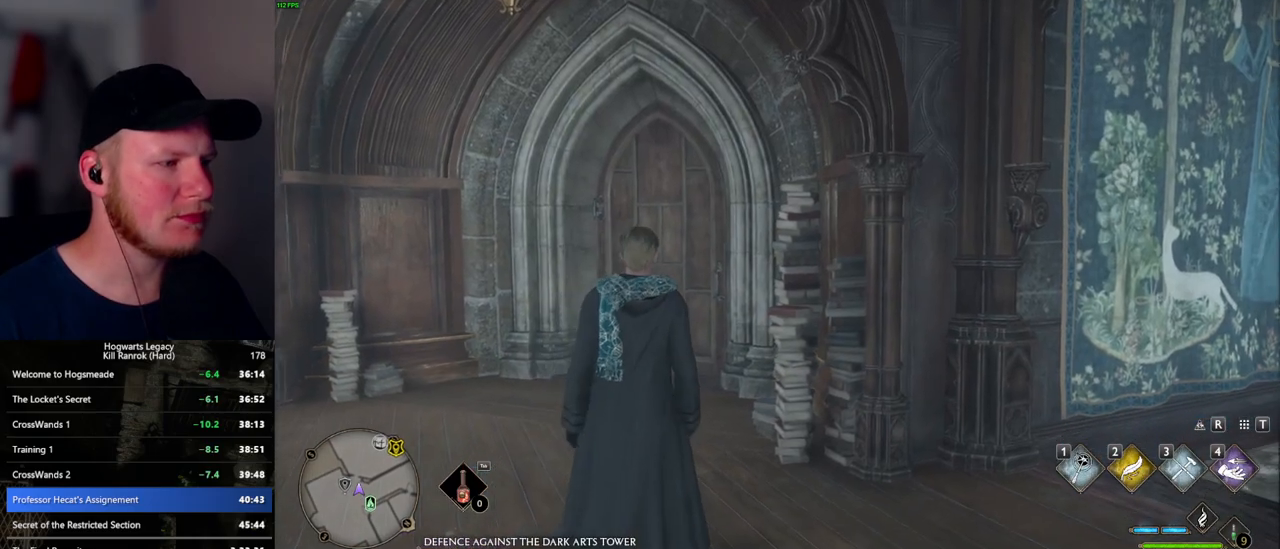
{"keys": ["space", "w"], "mouse": [], "events": [[134, "shift_l", "up"], [484, "space", "down"]]}
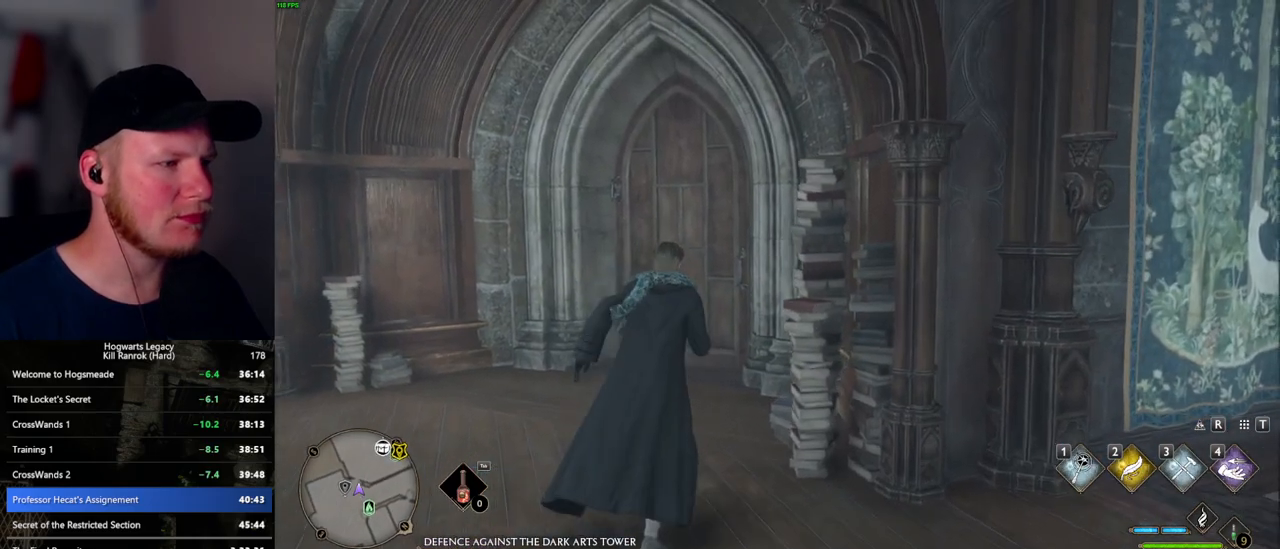
{"keys": ["w"], "mouse": [], "events": [[134, "space", "up"]]}
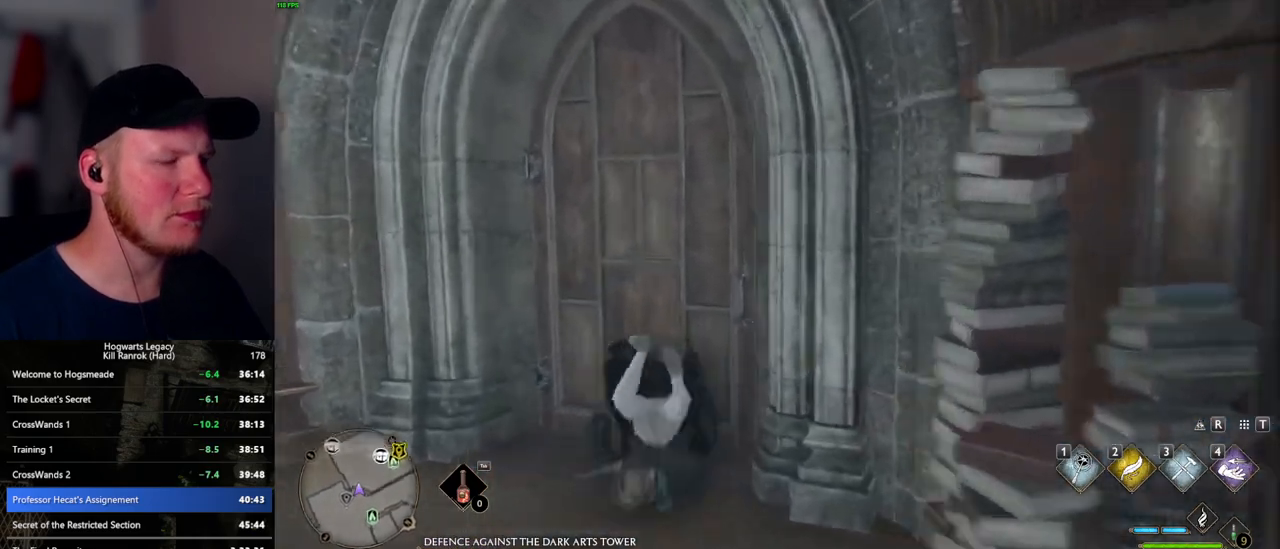
{"keys": ["d", "w"], "mouse": [], "events": [[117, "d", "down"]]}
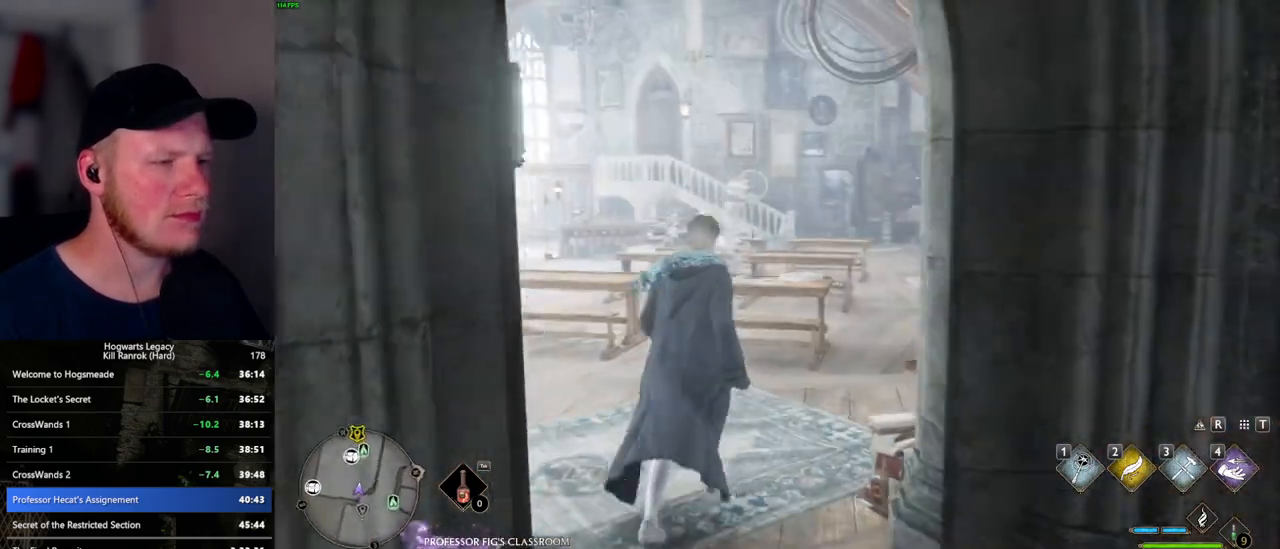
{"keys": ["shift_l", "w"], "mouse": [], "events": [[450, "d", "up"], [450, "shift_l", "down"]]}
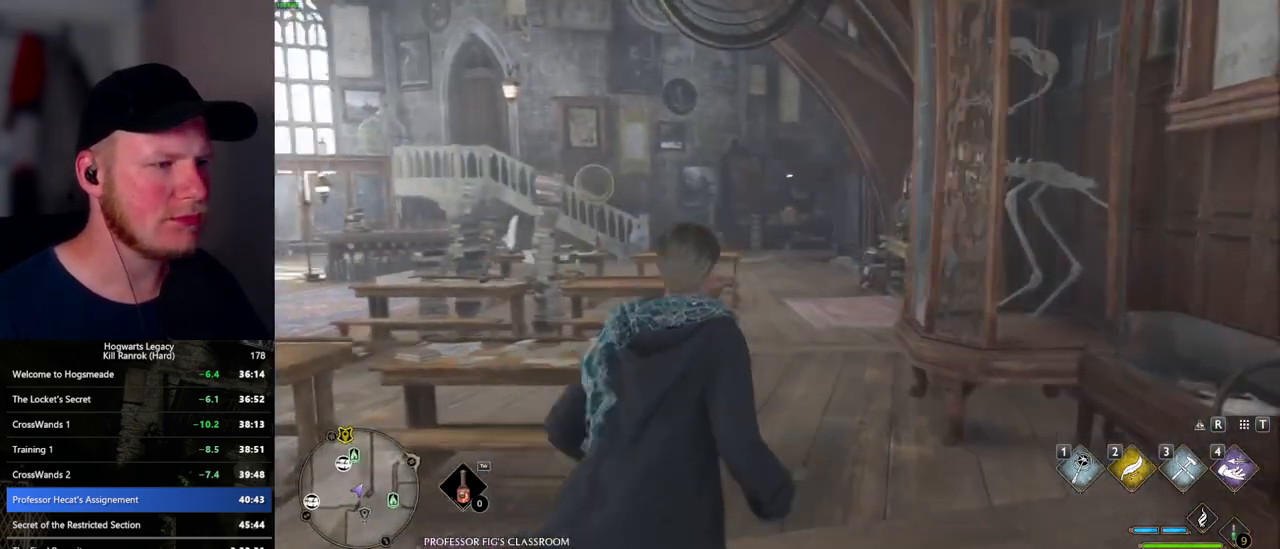
{"keys": ["w"], "mouse": [], "events": [[67, "shift_l", "up"], [434, "a", "down"], [500, "a", "up"]]}
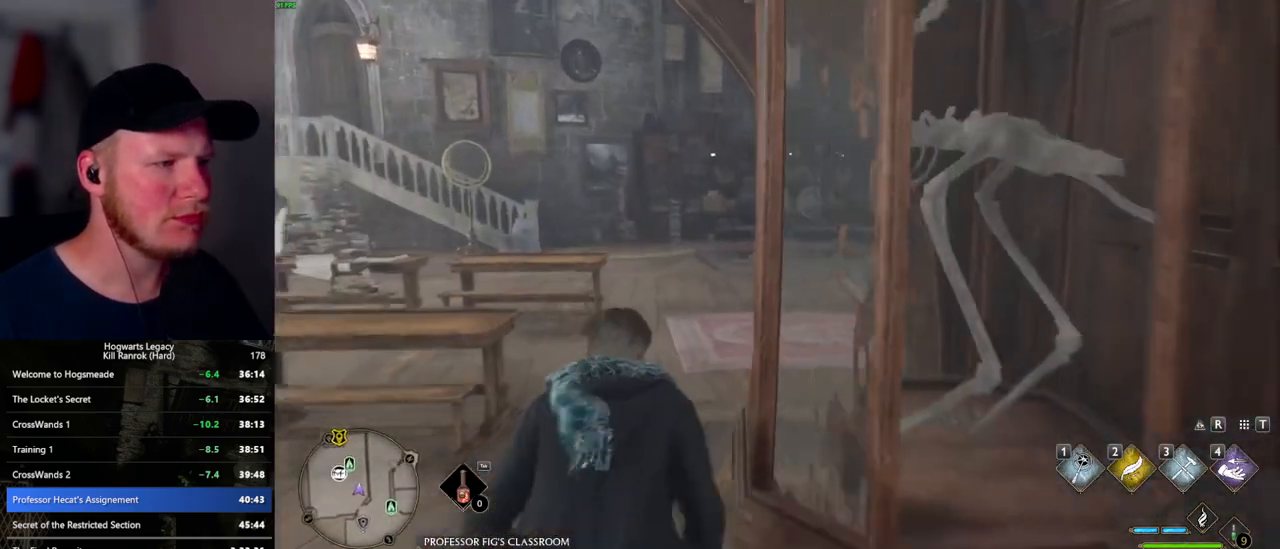
{"keys": ["w"], "mouse": [], "events": []}
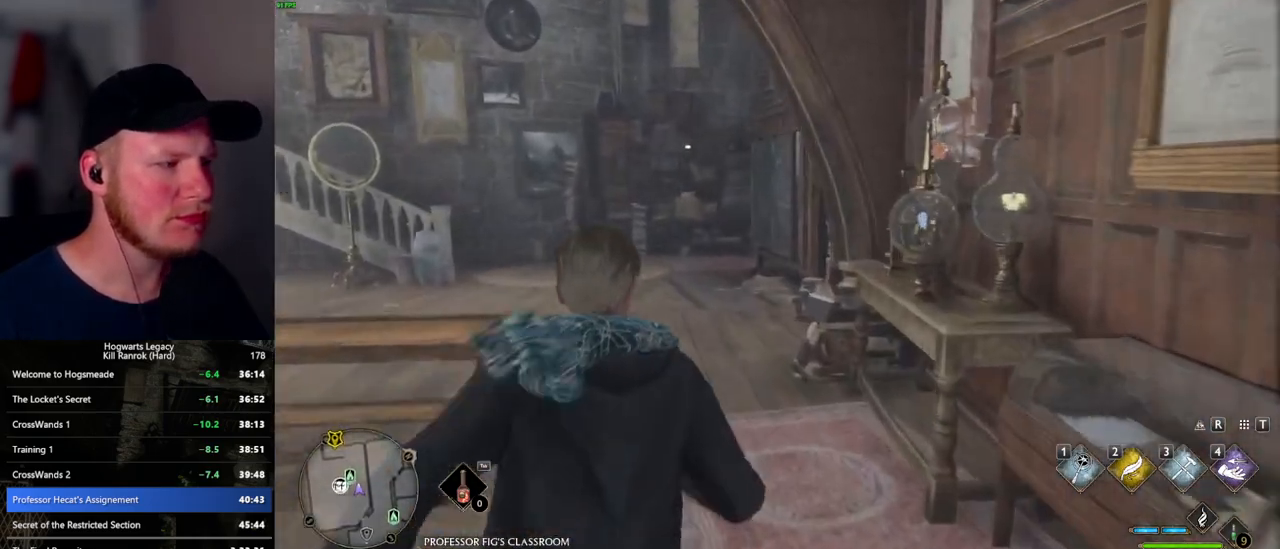
{"keys": ["w"], "mouse": [], "events": []}
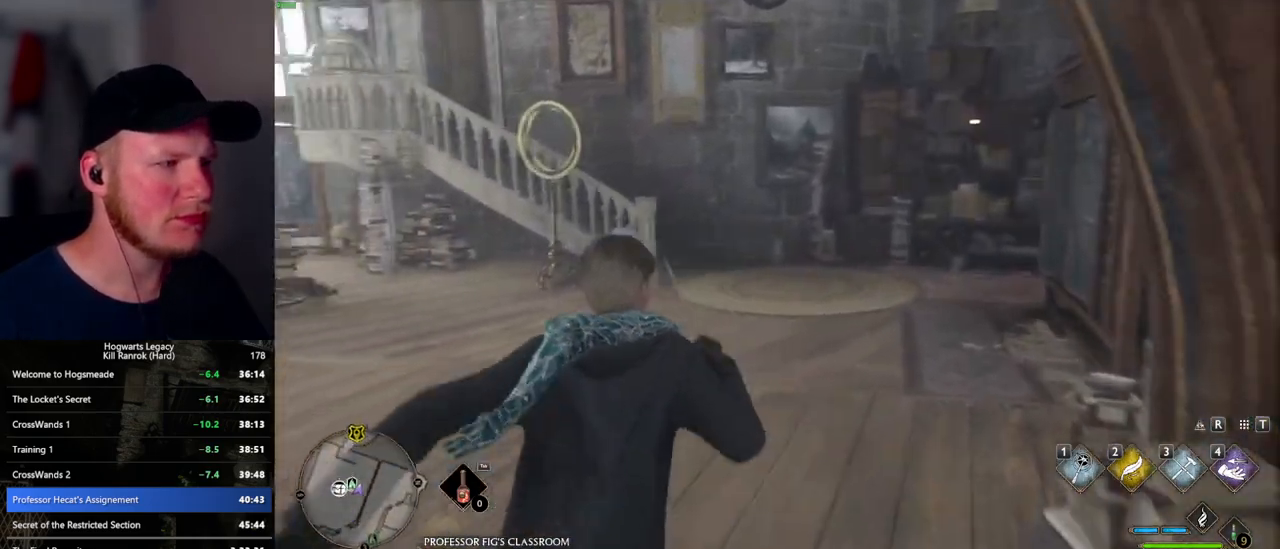
{"keys": ["w"], "mouse": [], "events": []}
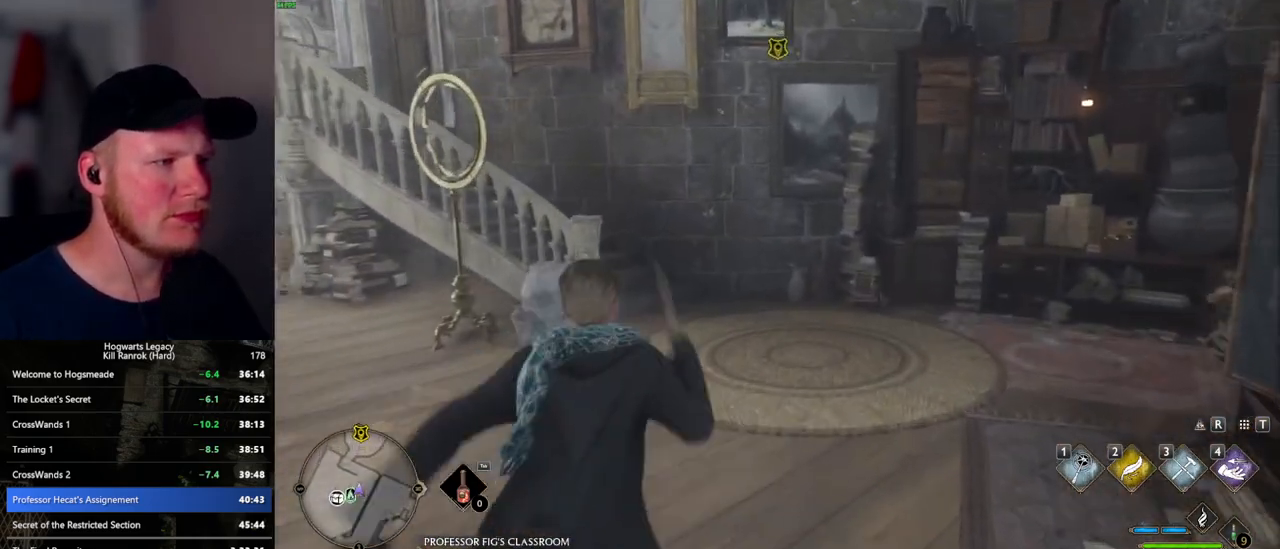
{"keys": ["w"], "mouse": [], "events": []}
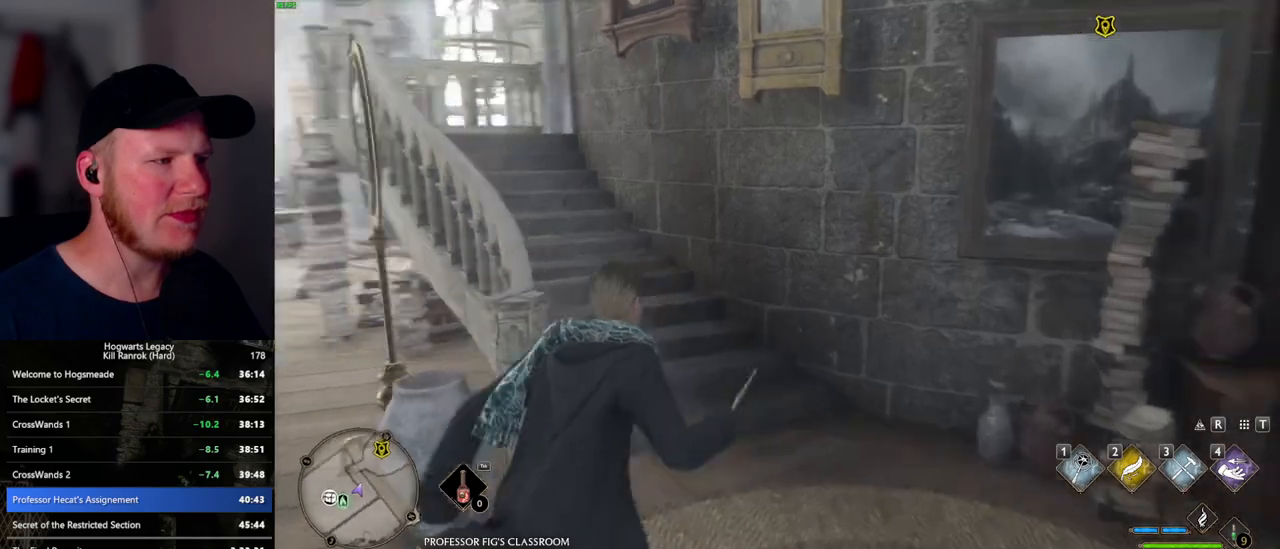
{"keys": ["w"], "mouse": [], "events": []}
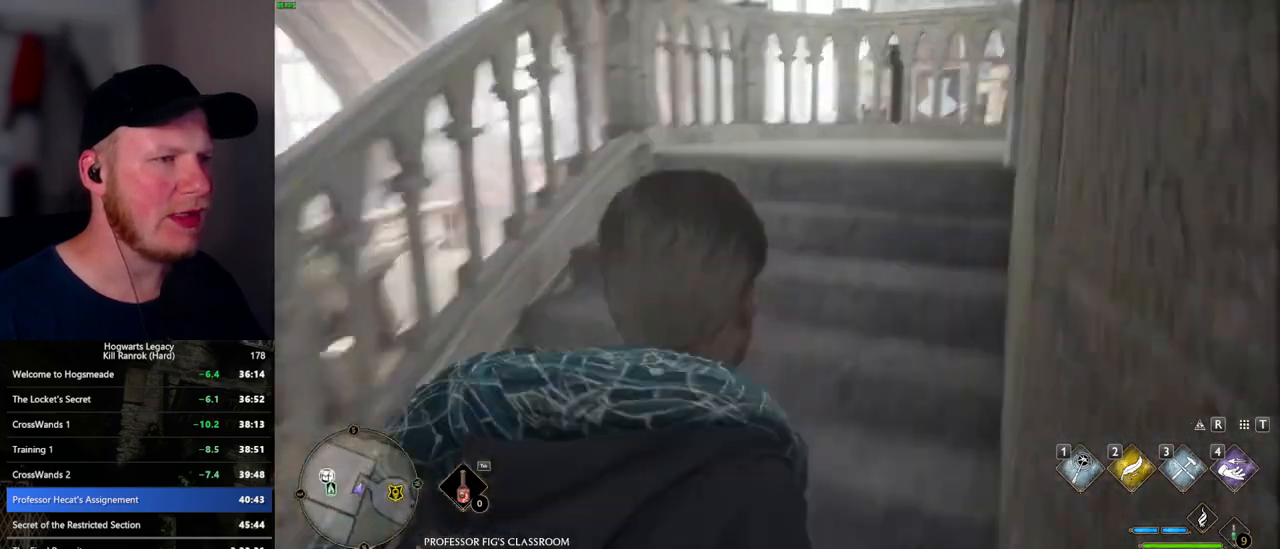
{"keys": ["d", "space", "w"], "mouse": [], "events": [[434, "space", "down"], [450, "d", "down"]]}
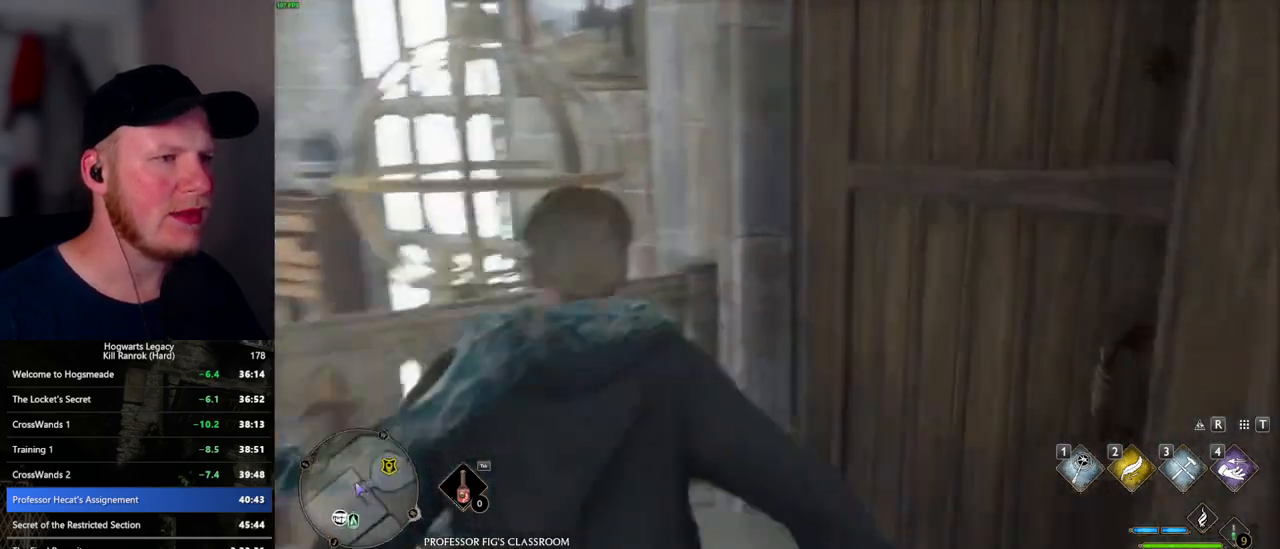
{"keys": ["w"], "mouse": [], "events": [[67, "space", "up"], [450, "d", "up"]]}
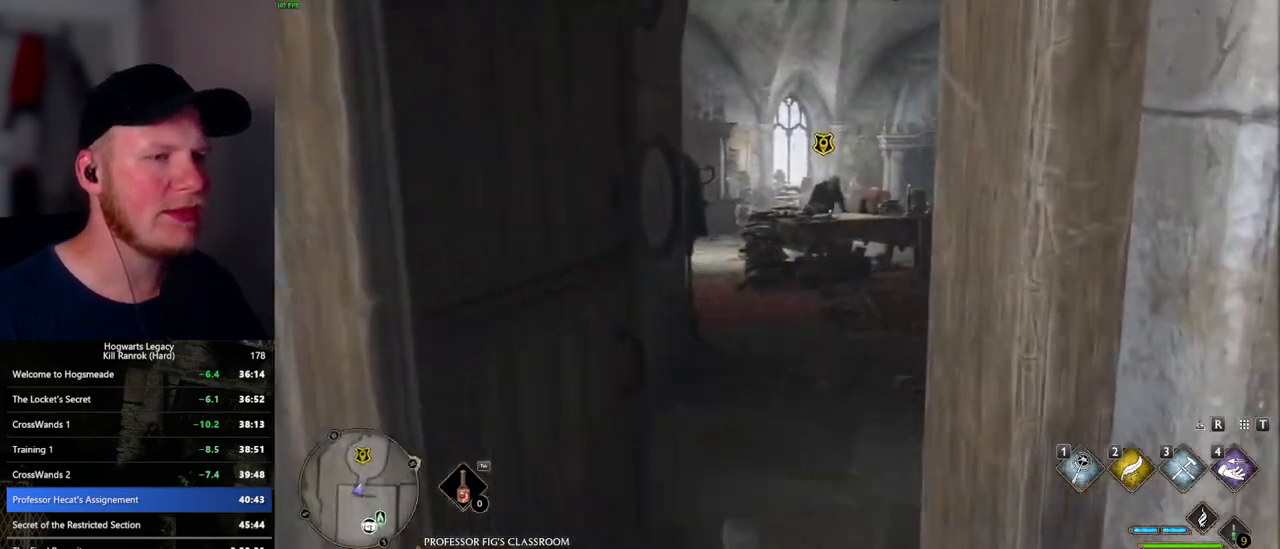
{"keys": ["w"], "mouse": [], "events": []}
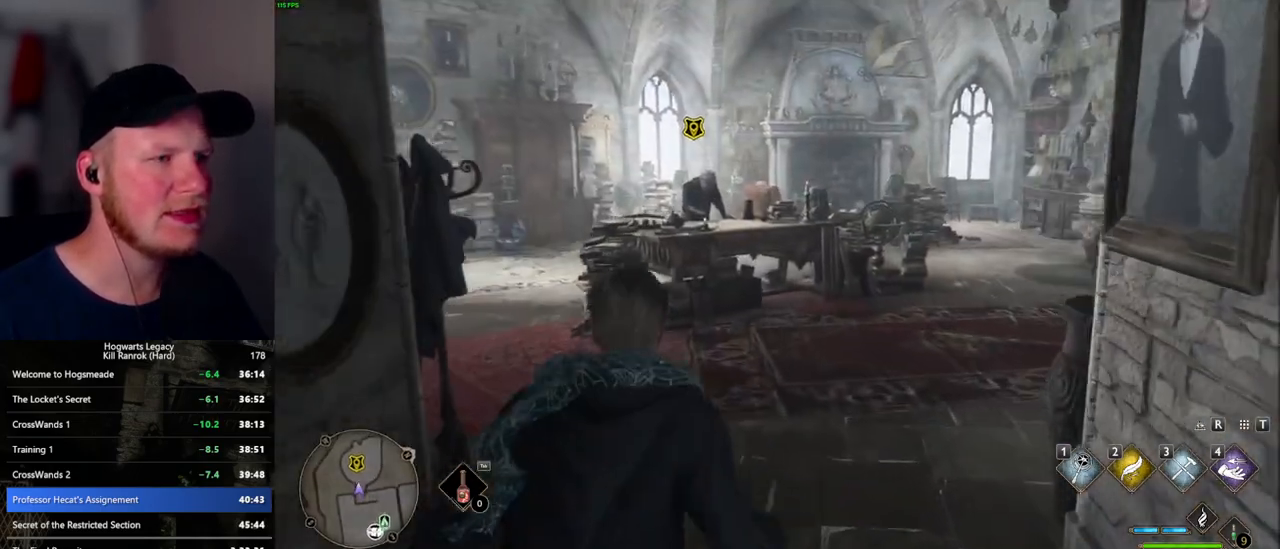
{"keys": ["f", "w"], "mouse": [], "events": [[484, "f", "down"]]}
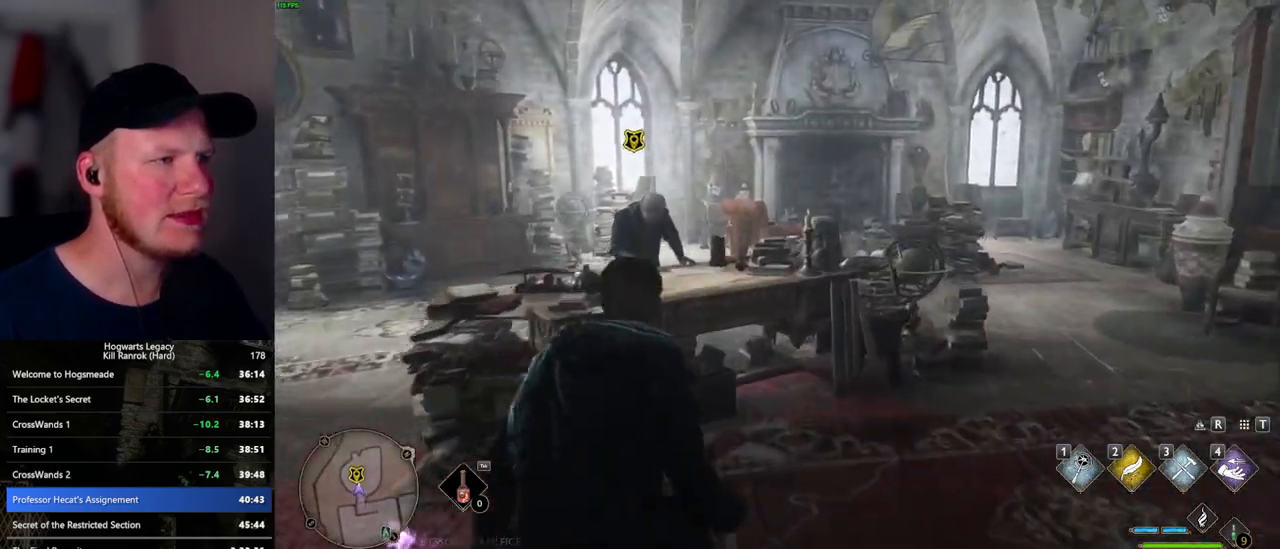
{"keys": ["f"], "mouse": [], "events": [[67, "f", "up"], [150, "f", "down"], [217, "f", "up"], [234, "w", "up"], [300, "f", "down"], [384, "f", "up"], [450, "f", "down"]]}
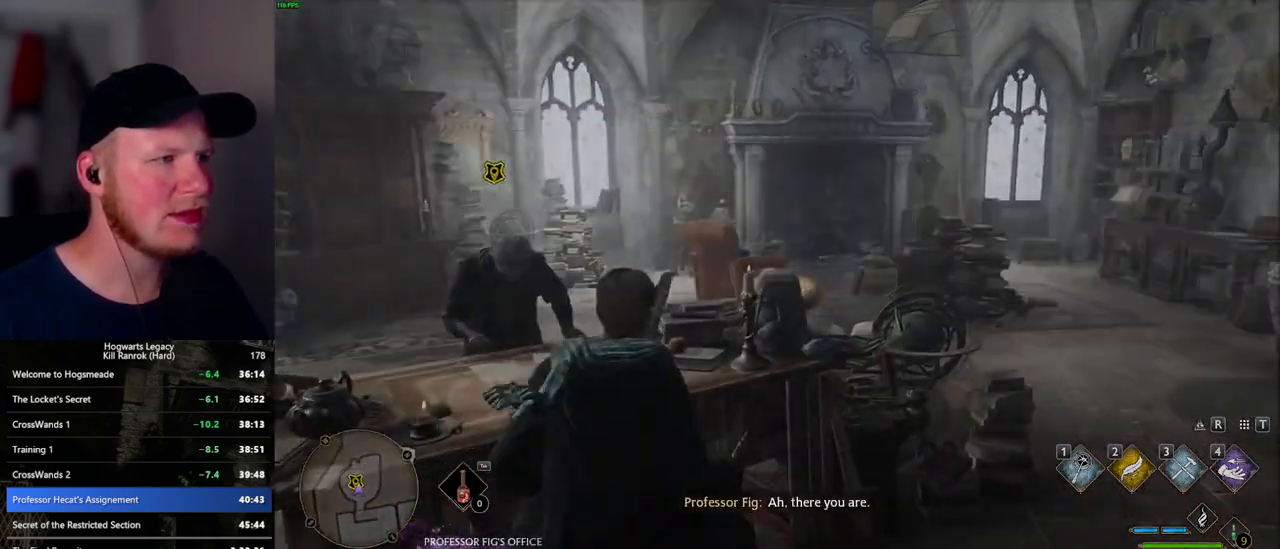
{"keys": [], "mouse": ["wheel"], "events": [[50, "f", "up"], [300, "mouse_wheel", "down"], [350, "mouse_wheel", "up"], [350, "space", "down"], [367, "q", "down"], [417, "mouse_wheel", "down"], [450, "mouse_wheel", "up"], [450, "q", "up"], [450, "space", "up"], [467, "mouse_wheel", "down"]]}
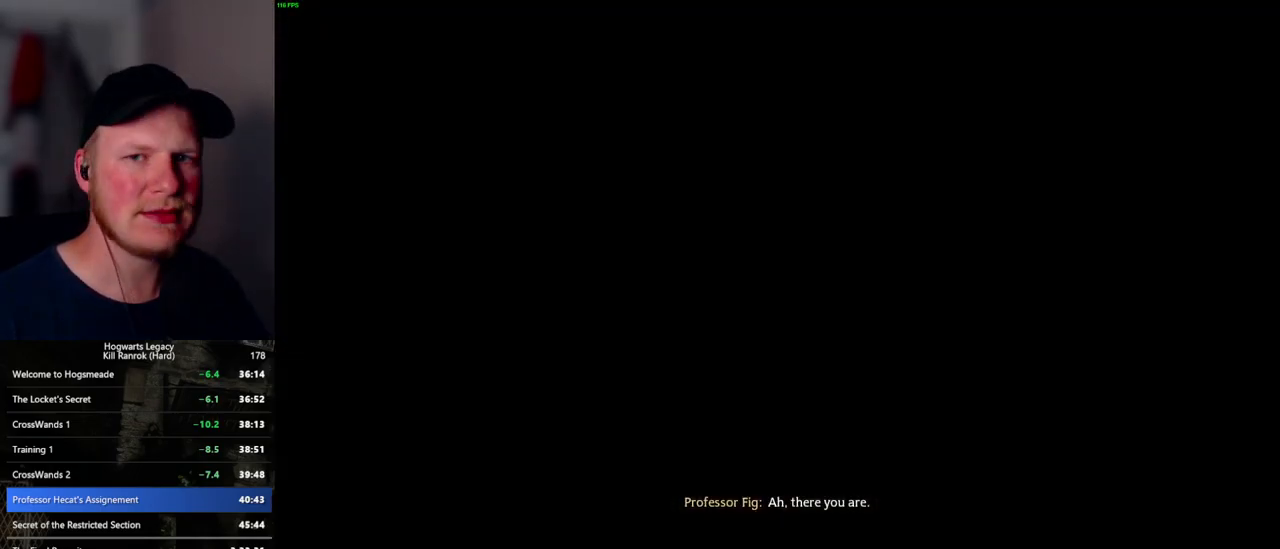
{"keys": [], "mouse": [], "events": [[34, "mouse_wheel", "up"], [34, "space", "down"], [50, "q", "down"], [117, "q", "up"], [117, "space", "up"], [200, "q", "down"], [217, "space", "down"], [234, "mouse_wheel", "down"], [250, "mouse_wheel", "up"], [267, "mouse_wheel", "down"], [267, "q", "up"], [267, "space", "up"], [284, "mouse_wheel", "up"], [350, "mouse_wheel", "down"], [367, "mouse_wheel", "up"], [367, "q", "down"], [367, "space", "down"], [384, "mouse_wheel", "down"], [417, "mouse_wheel", "up"], [417, "q", "up"], [434, "space", "up"]]}
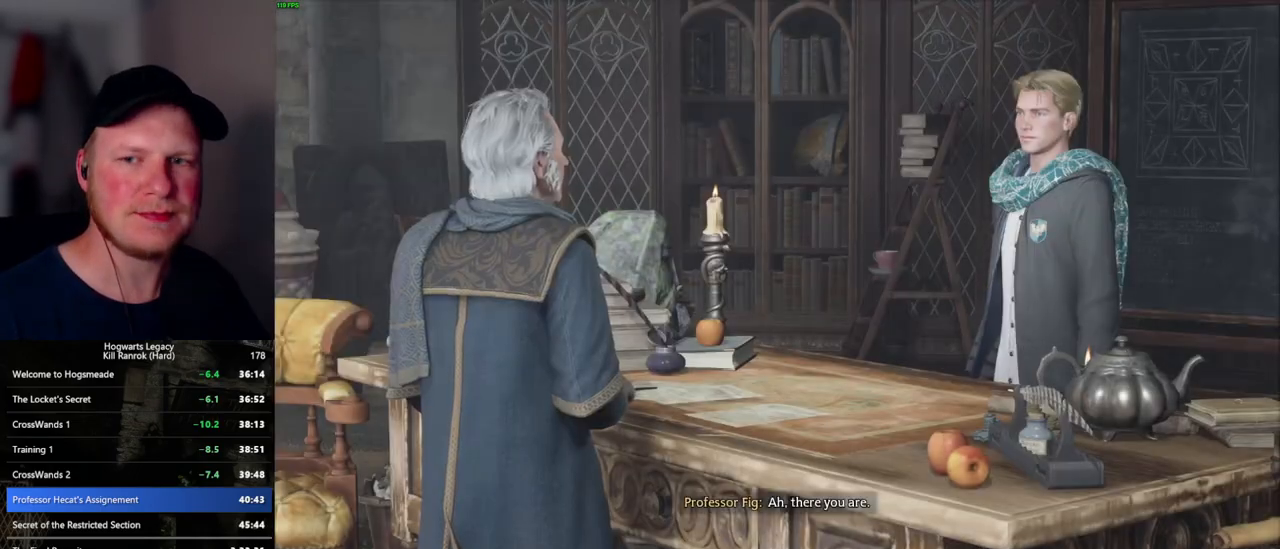
{"keys": ["q"], "mouse": ["wheel"], "events": [[17, "q", "down"], [34, "space", "down"], [84, "space", "up"], [100, "q", "up"], [167, "mouse_wheel", "down"], [167, "q", "down"], [184, "mouse_wheel", "up"], [184, "space", "down"], [200, "mouse_wheel", "down"], [217, "mouse_wheel", "up"], [234, "space", "up"], [250, "q", "up"], [317, "q", "down"], [350, "space", "down"], [400, "q", "up"], [400, "space", "up"], [500, "mouse_wheel", "down"], [500, "q", "down"]]}